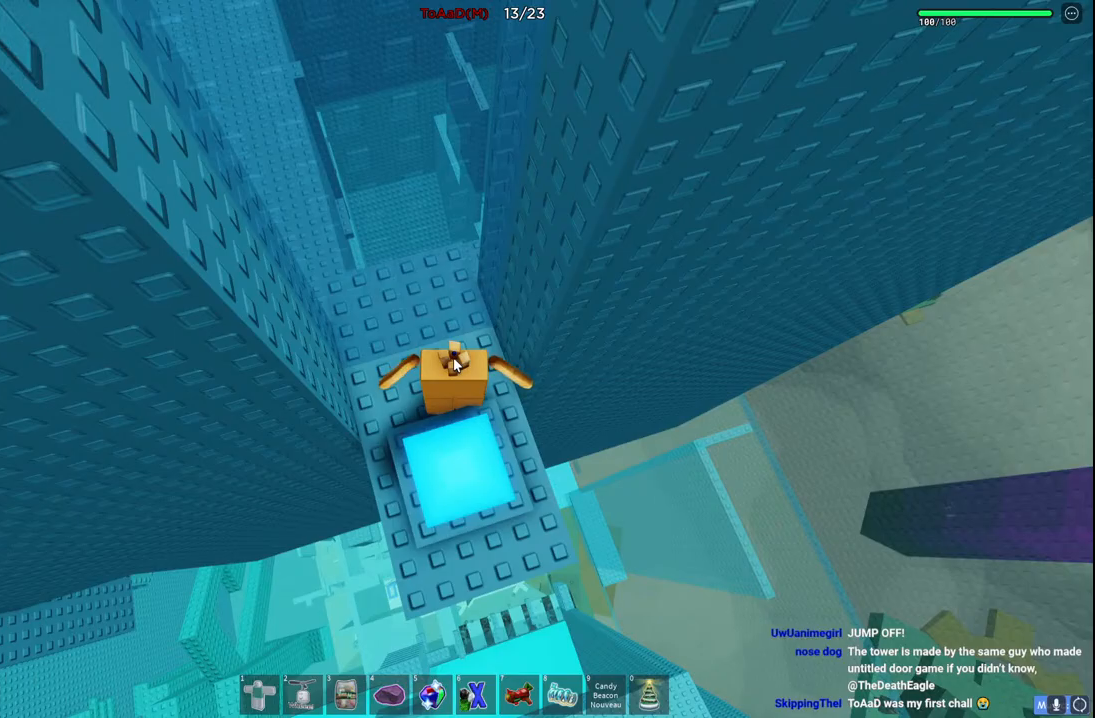
Gameplay with keyboard; each line is a JSON object with the keys held at the frame after it. "events" lists presses ("down") and releases ("up") of "a", "ctrl", "d", "e", "q", "s", "shift", "space" and "w" between this image and that frame as [ms after this image, input, new state], when the widget could be followed in between. No other keys are recorded. Mouse input is not recorded.
{"keys": [], "events": []}
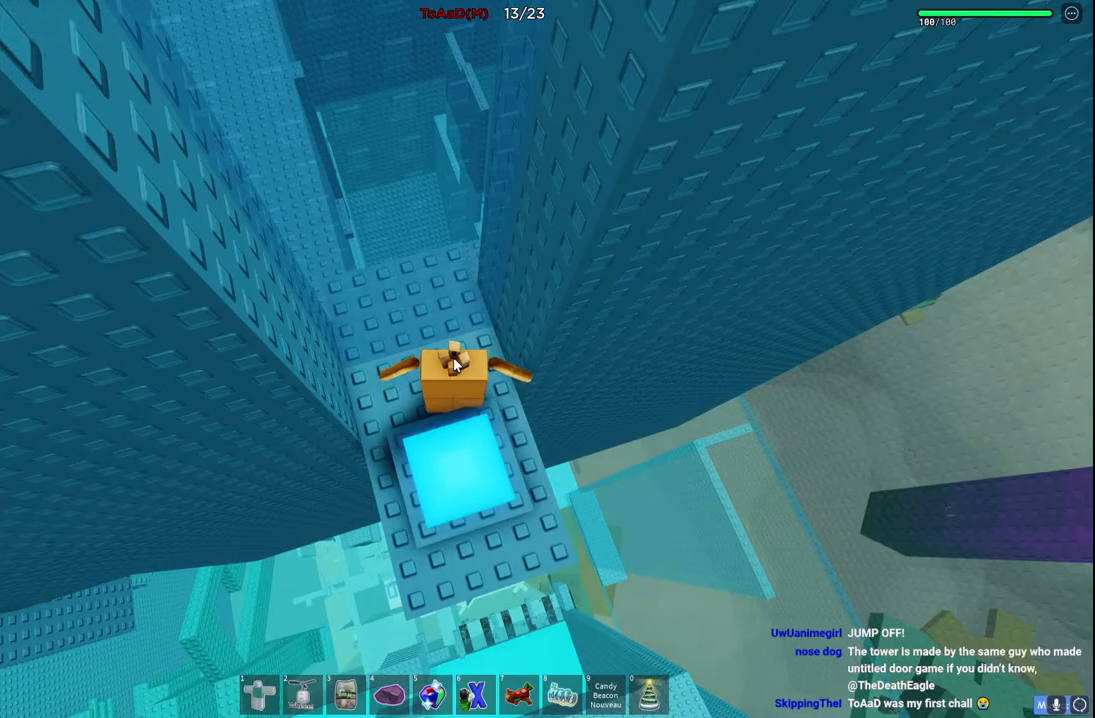
{"keys": [], "events": []}
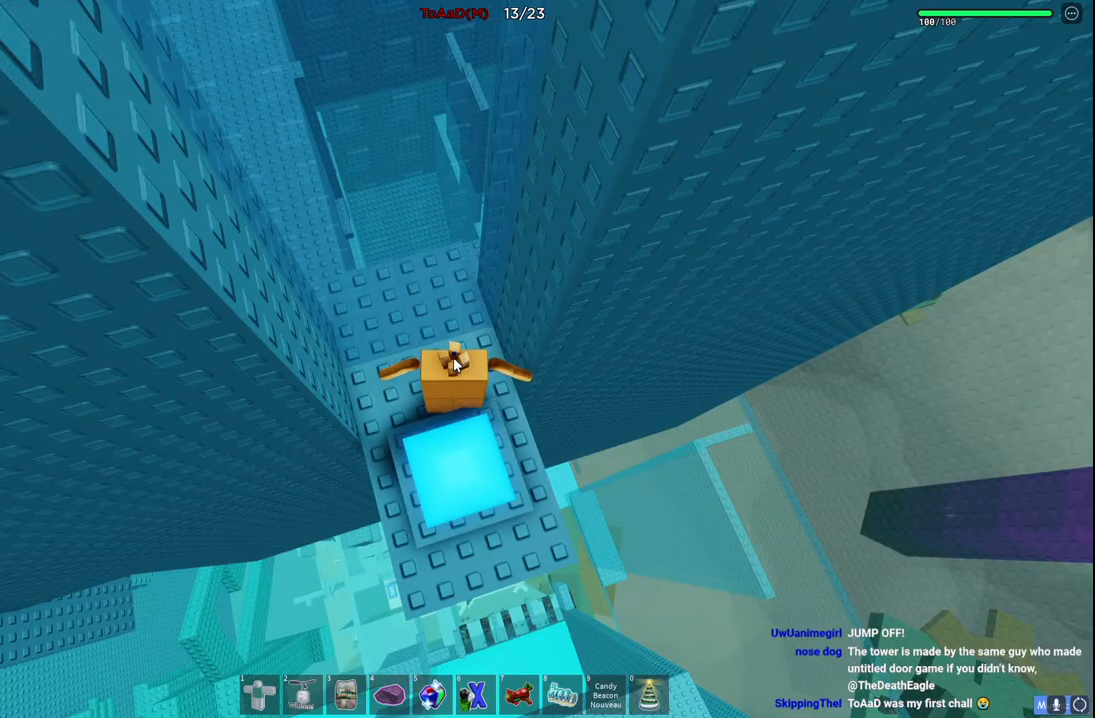
{"keys": ["w"], "events": [[500, "w", "down"]]}
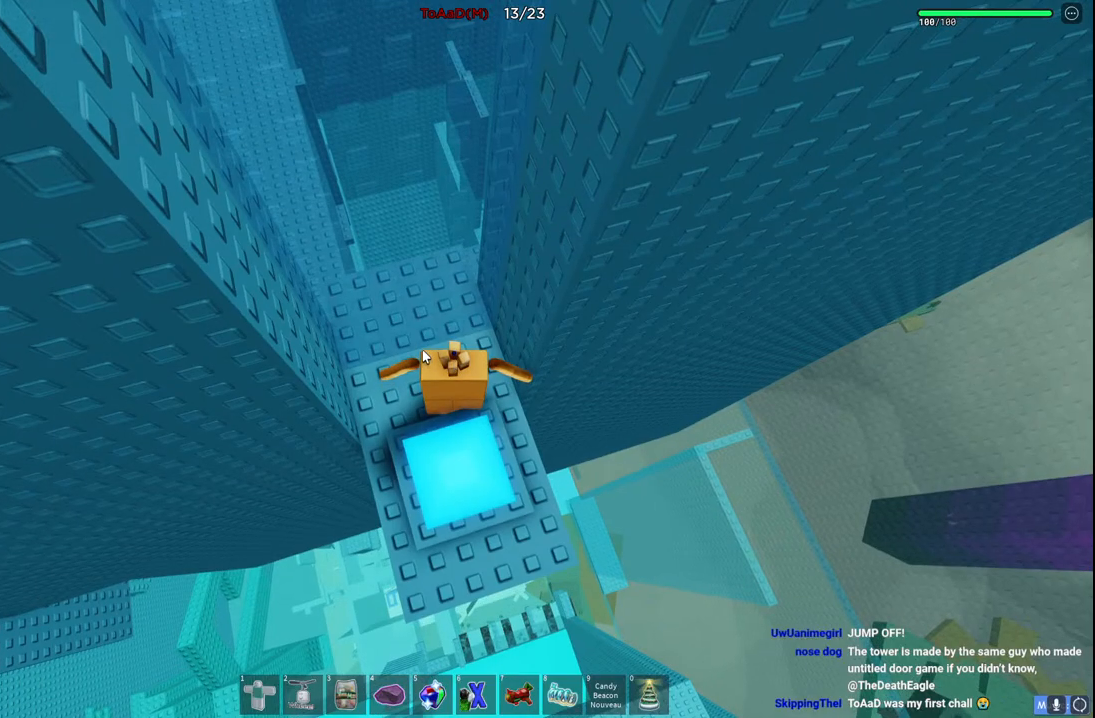
{"keys": [], "events": [[100, "shift", "down"], [250, "shift", "up"], [250, "w", "up"]]}
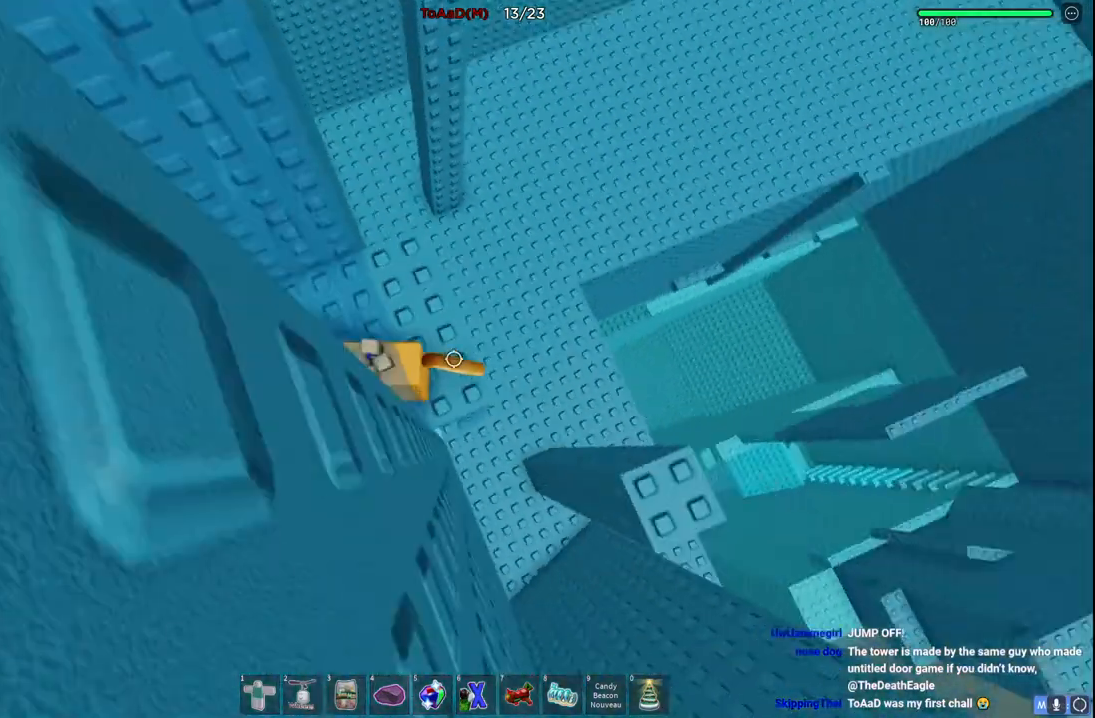
{"keys": [], "events": []}
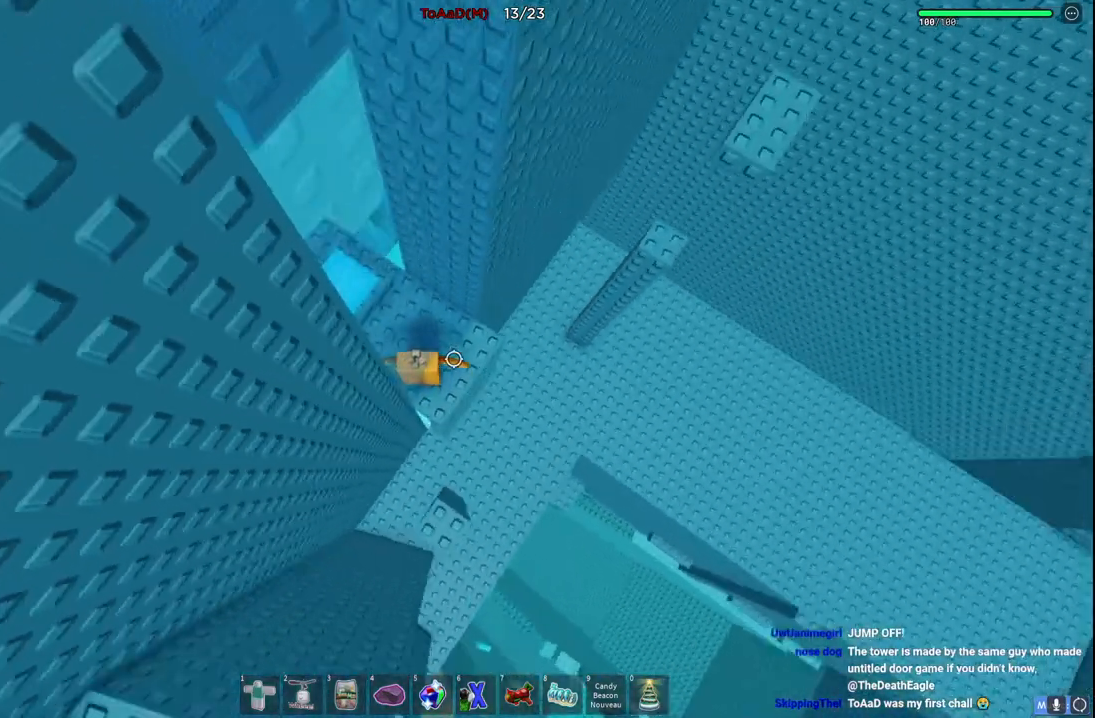
{"keys": [], "events": [[267, "s", "down"], [350, "s", "up"]]}
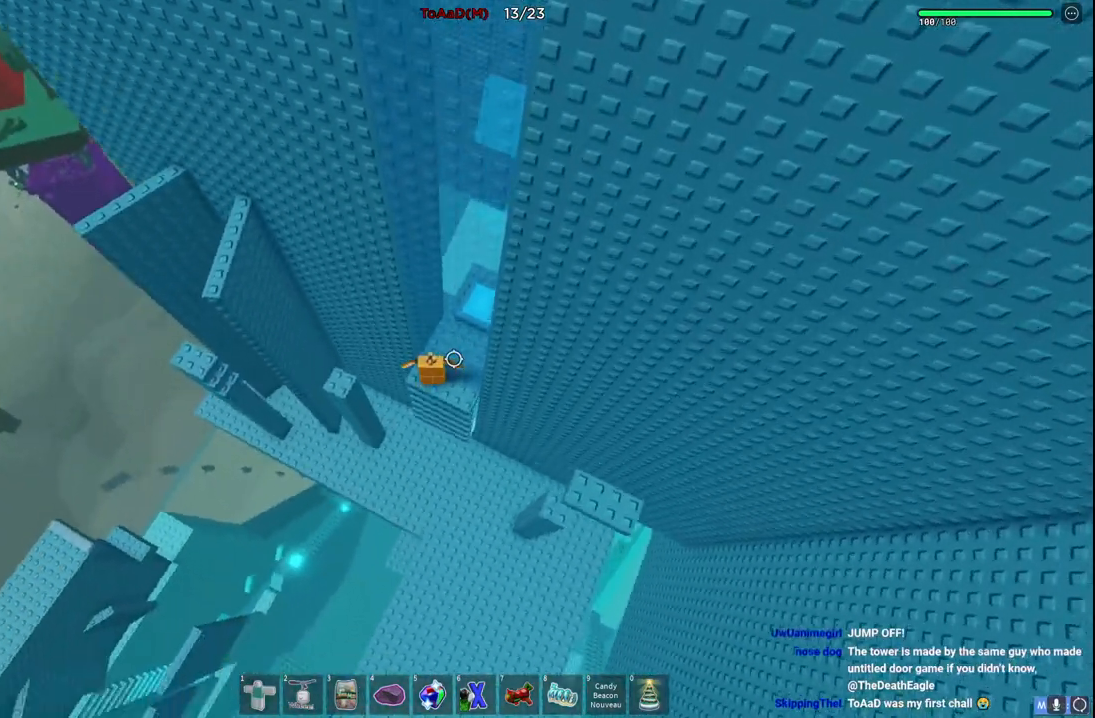
{"keys": [], "events": [[34, "a", "down"], [117, "space", "down"], [267, "space", "up"], [467, "a", "up"]]}
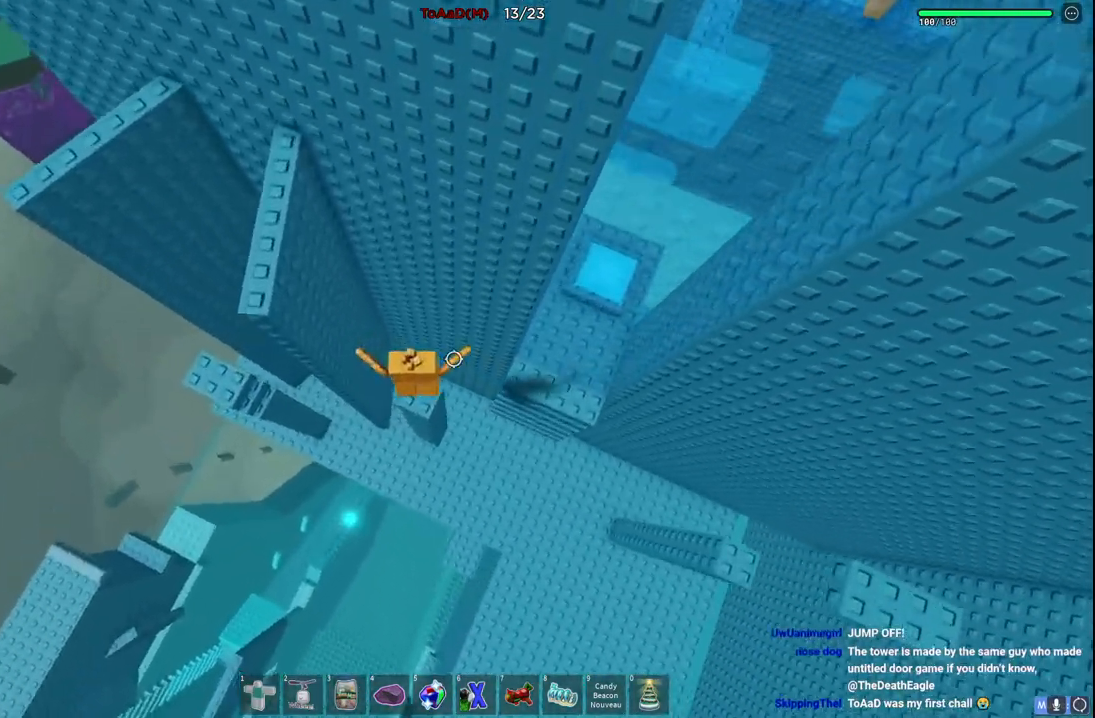
{"keys": ["a"], "events": [[100, "a", "down"], [250, "space", "down"], [434, "space", "up"]]}
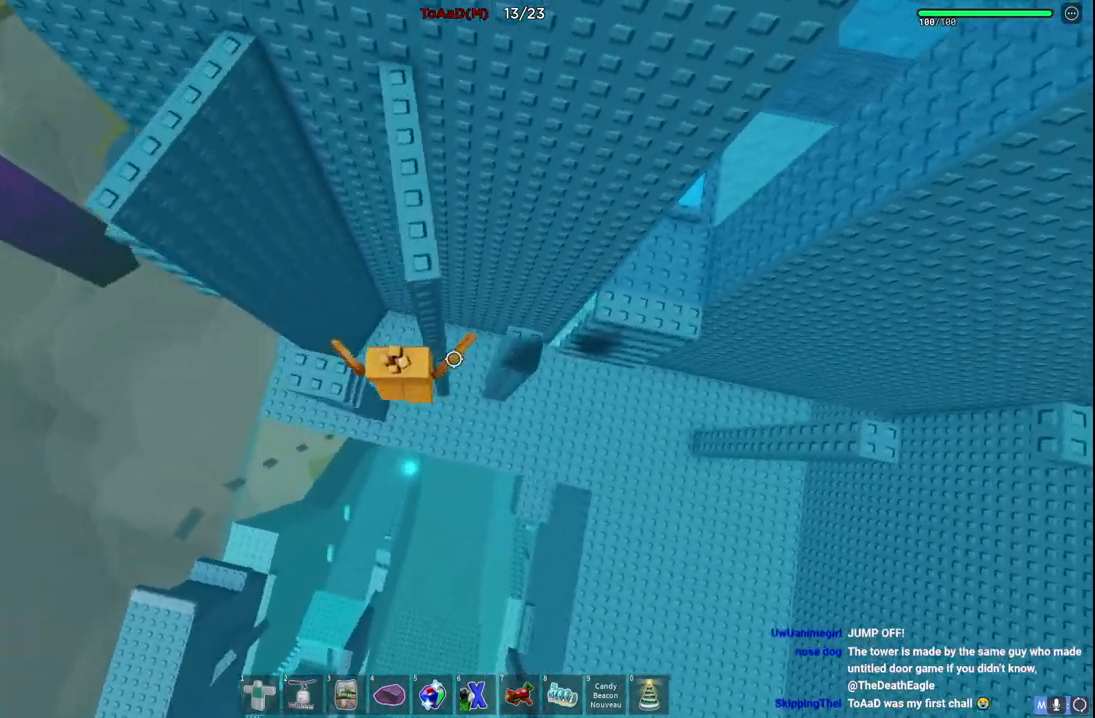
{"keys": ["a"], "events": [[267, "a", "up"], [400, "a", "down"]]}
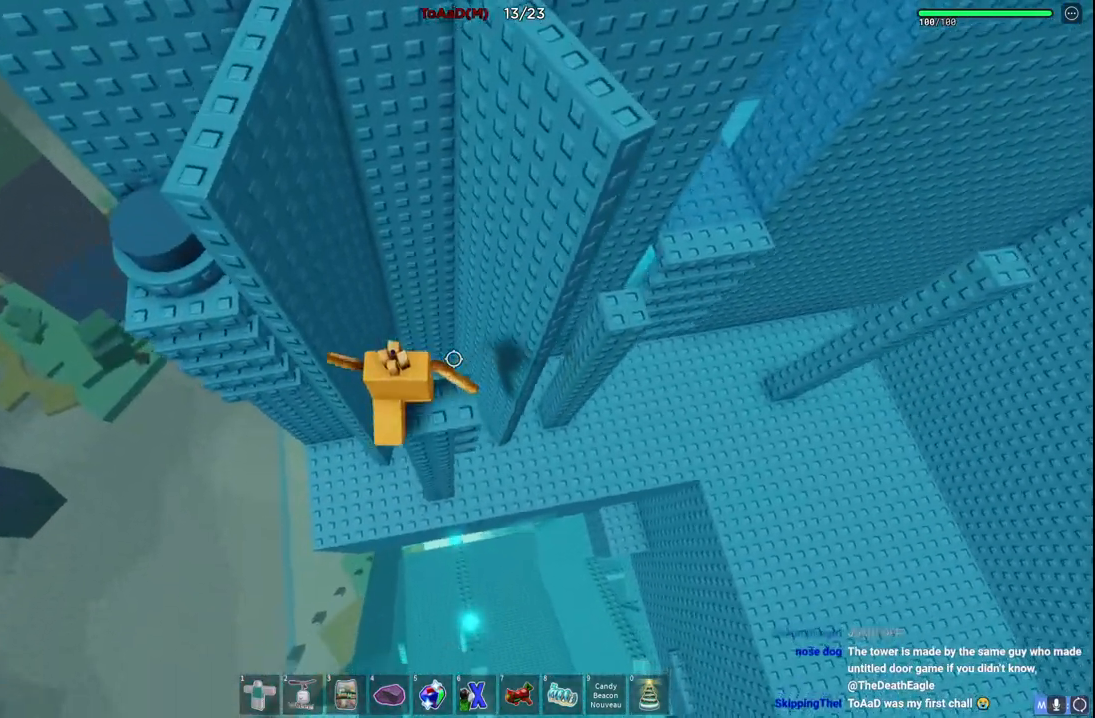
{"keys": ["a", "w"], "events": [[67, "space", "down"], [217, "space", "up"], [434, "w", "down"]]}
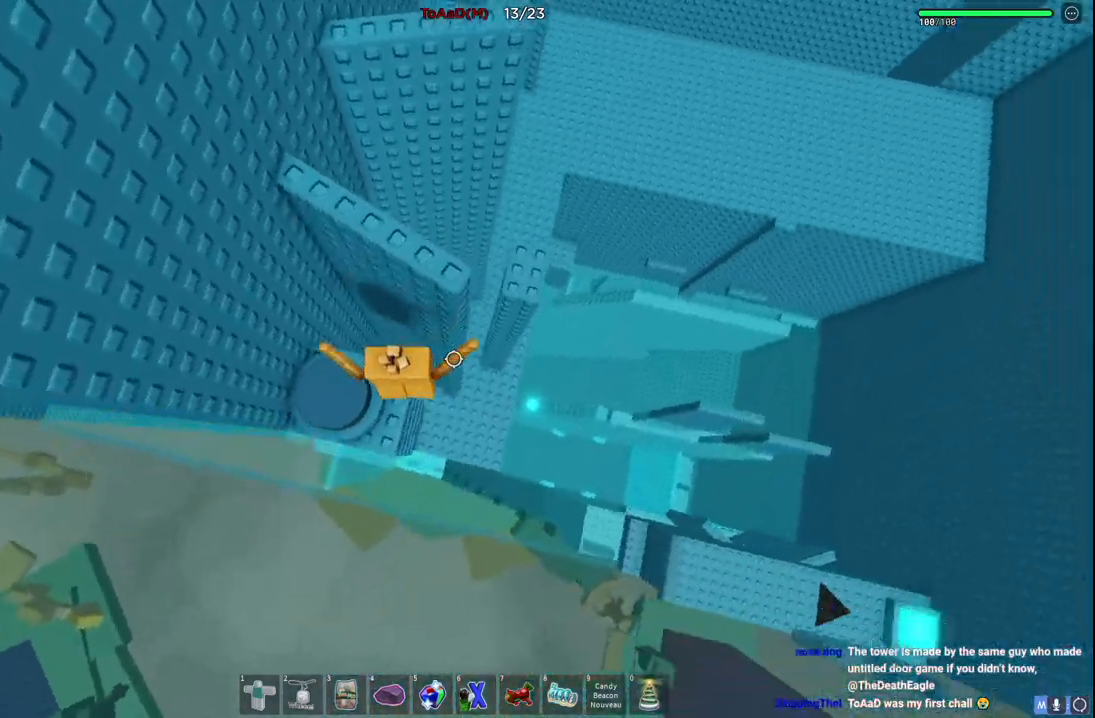
{"keys": ["d", "space"], "events": [[67, "w", "up"], [84, "a", "up"], [284, "d", "down"], [400, "space", "down"]]}
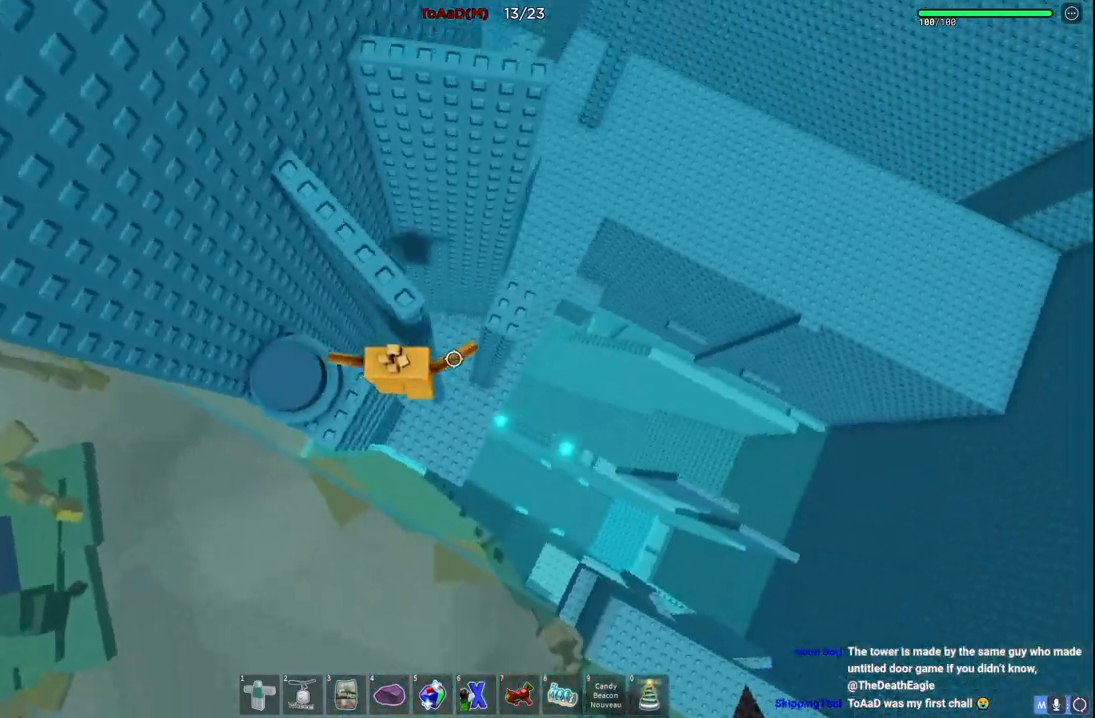
{"keys": ["a"], "events": [[17, "a", "down"], [34, "d", "up"], [34, "space", "up"]]}
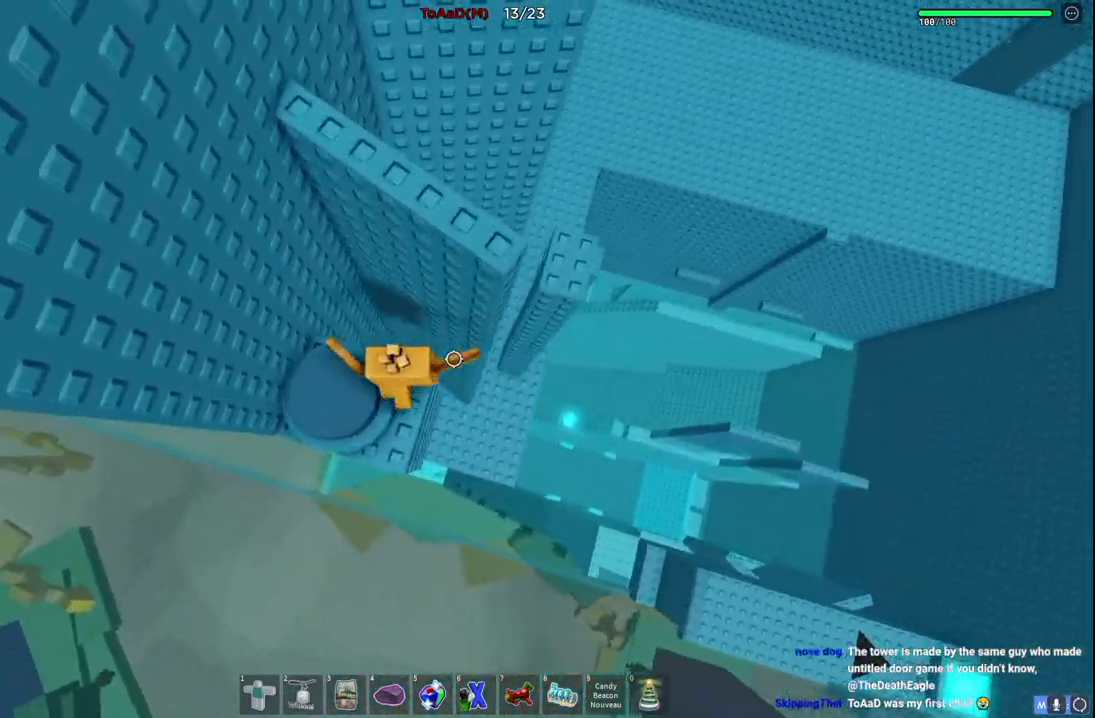
{"keys": ["d"], "events": [[117, "a", "up"], [134, "d", "down"], [317, "space", "down"], [500, "space", "up"]]}
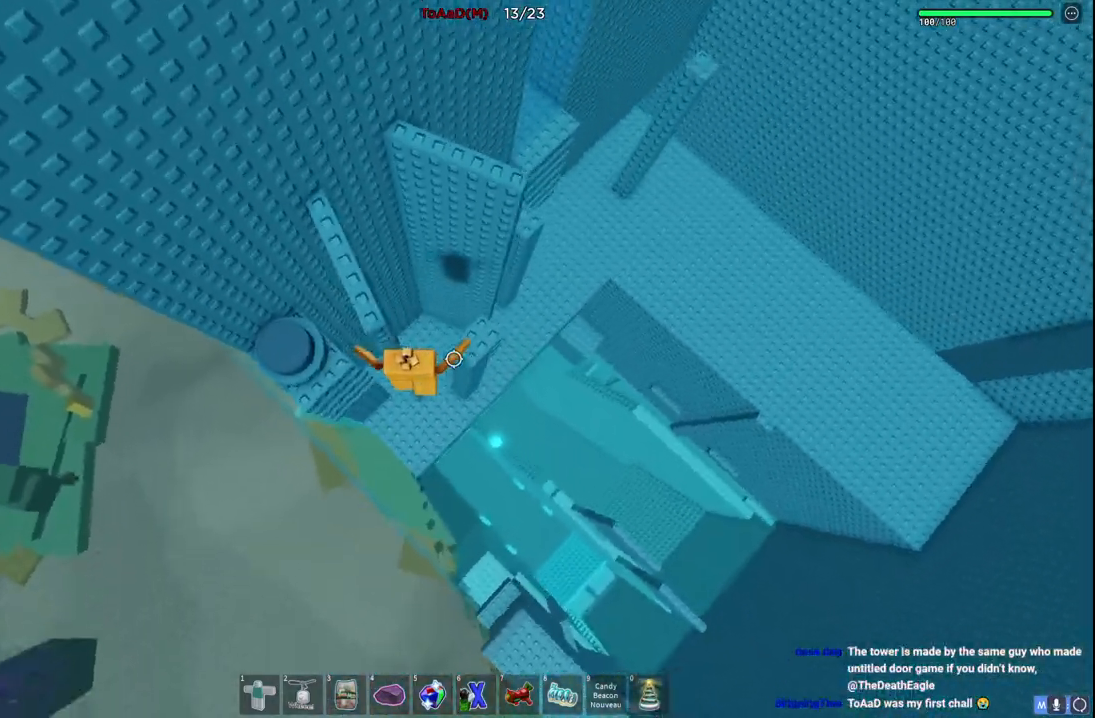
{"keys": [], "events": [[34, "w", "down"], [317, "w", "up"], [334, "d", "up"]]}
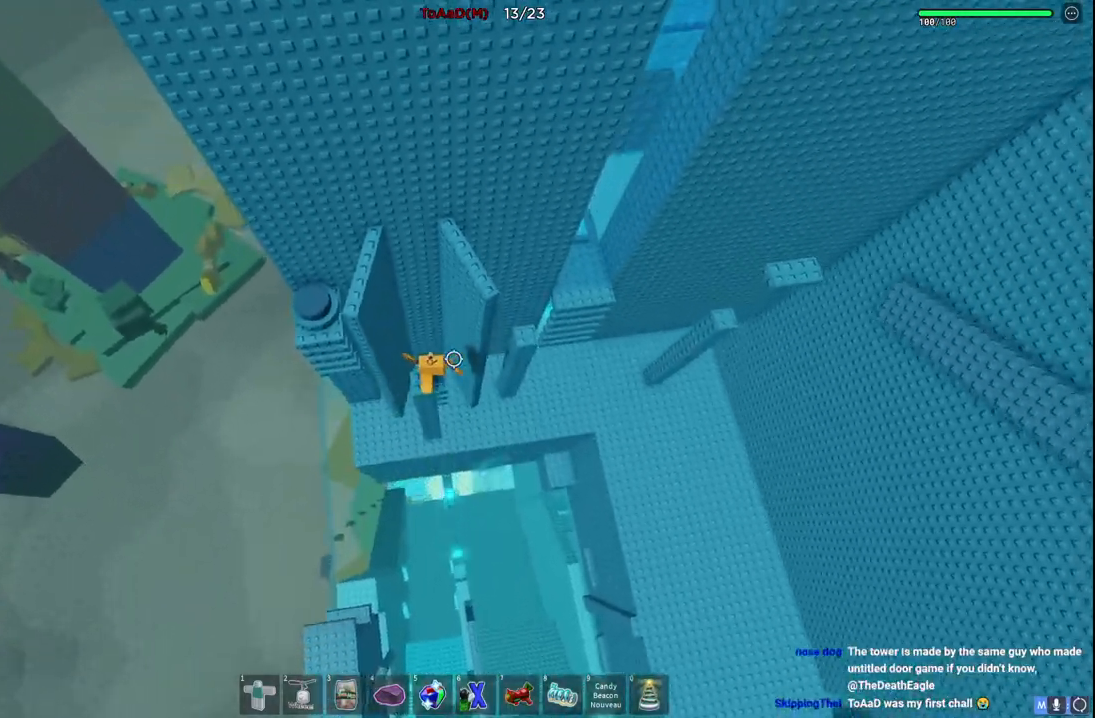
{"keys": ["d", "w"], "events": [[150, "d", "down"], [284, "space", "down"], [400, "w", "down"], [434, "space", "up"]]}
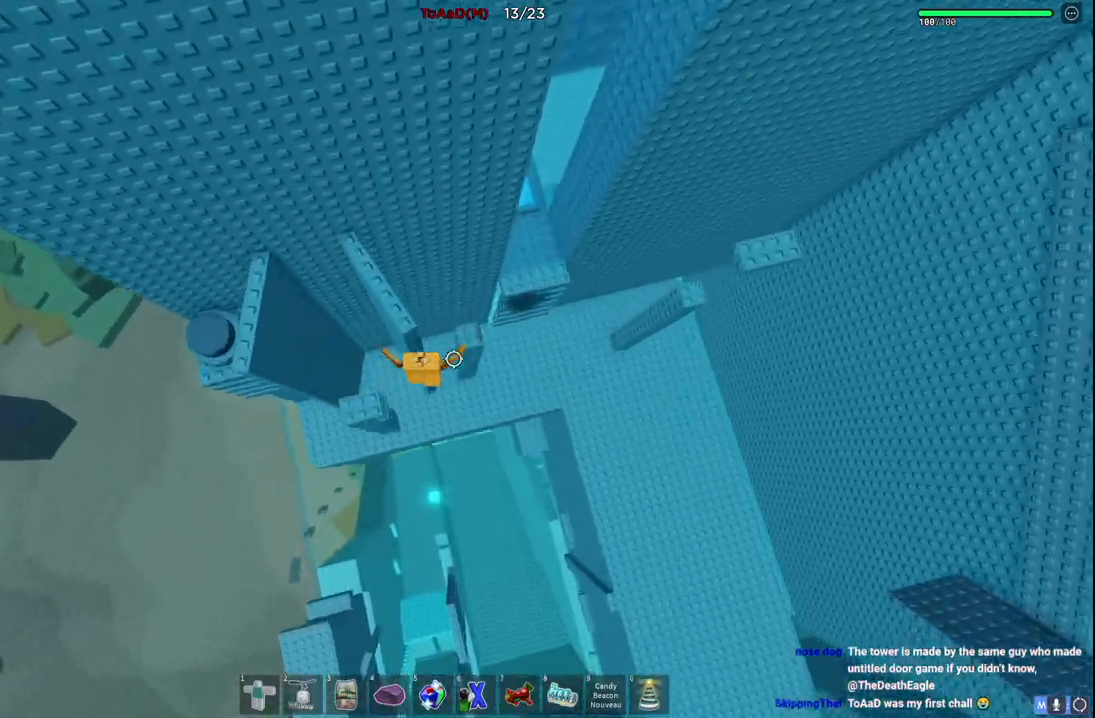
{"keys": ["w"], "events": [[100, "d", "up"], [334, "space", "down"], [500, "space", "up"]]}
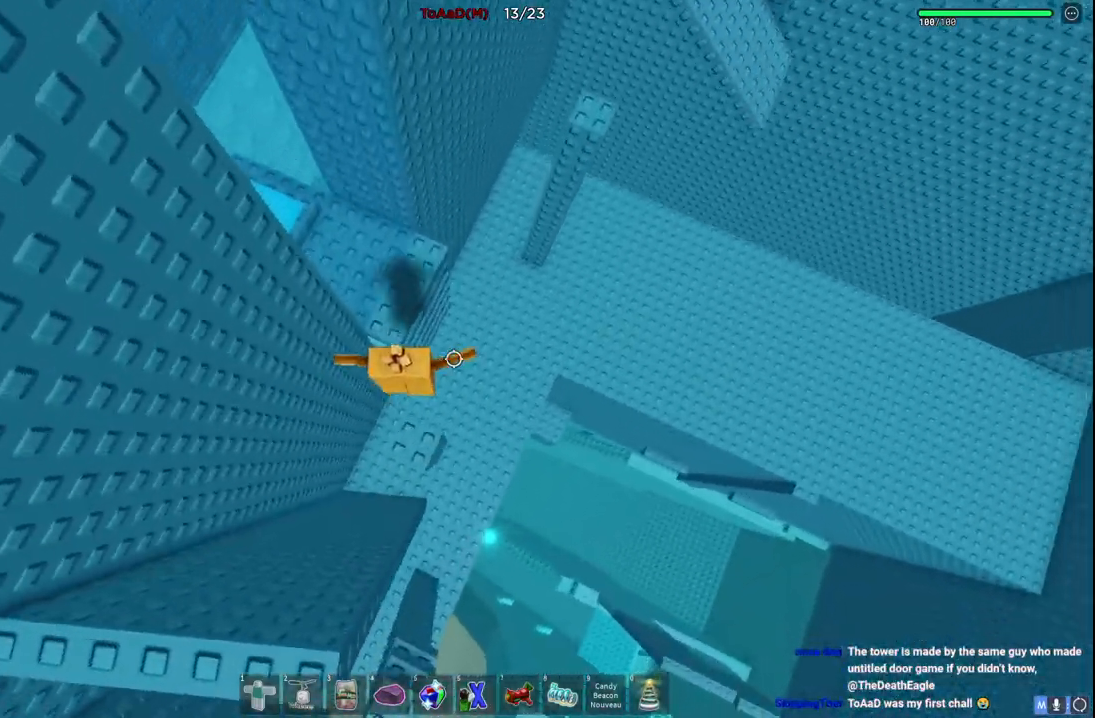
{"keys": [], "events": [[500, "w", "up"]]}
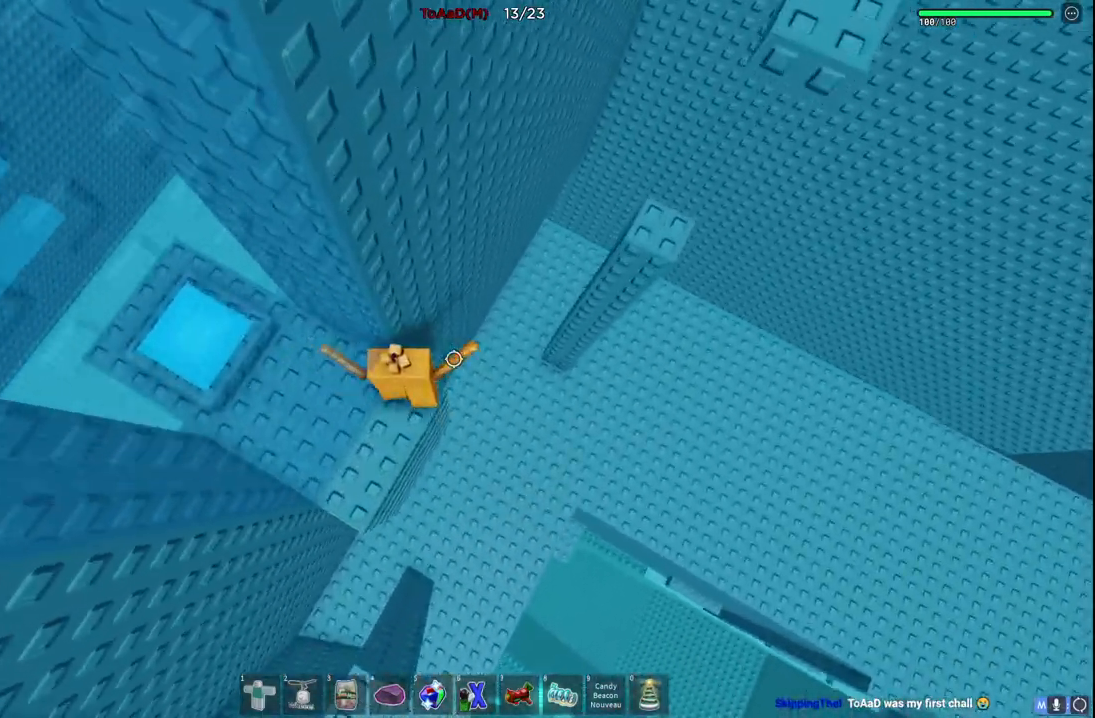
{"keys": ["d", "w"], "events": [[50, "d", "down"], [150, "space", "down"], [334, "space", "up"], [417, "w", "down"]]}
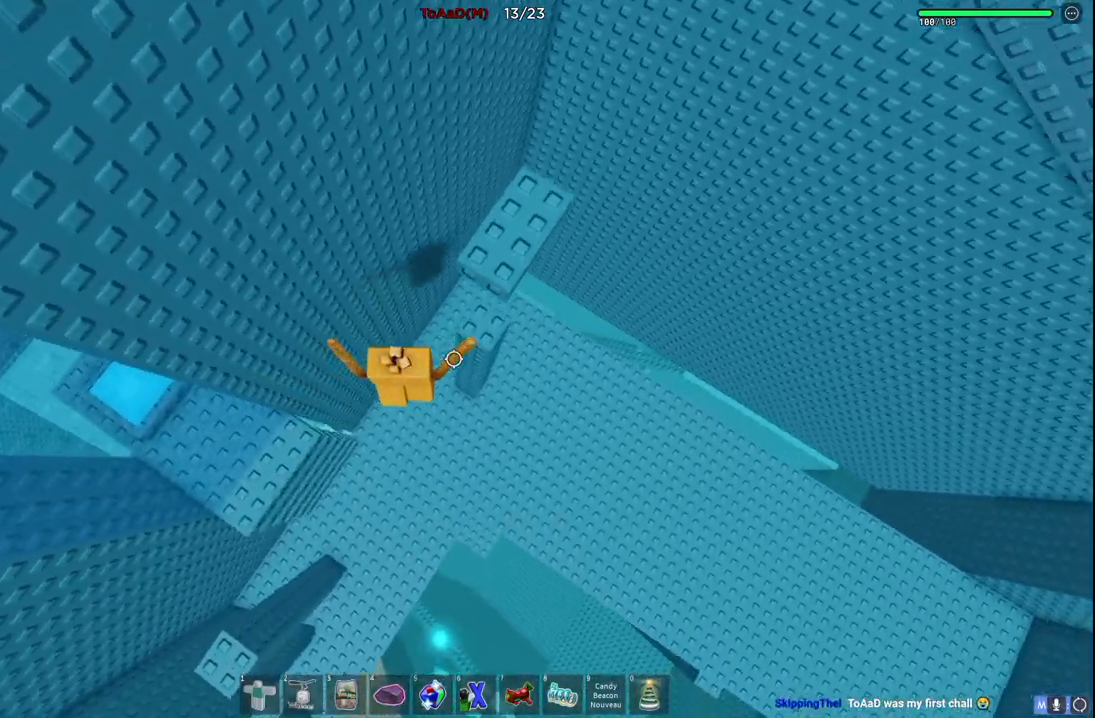
{"keys": [], "events": [[317, "d", "up"], [317, "w", "up"]]}
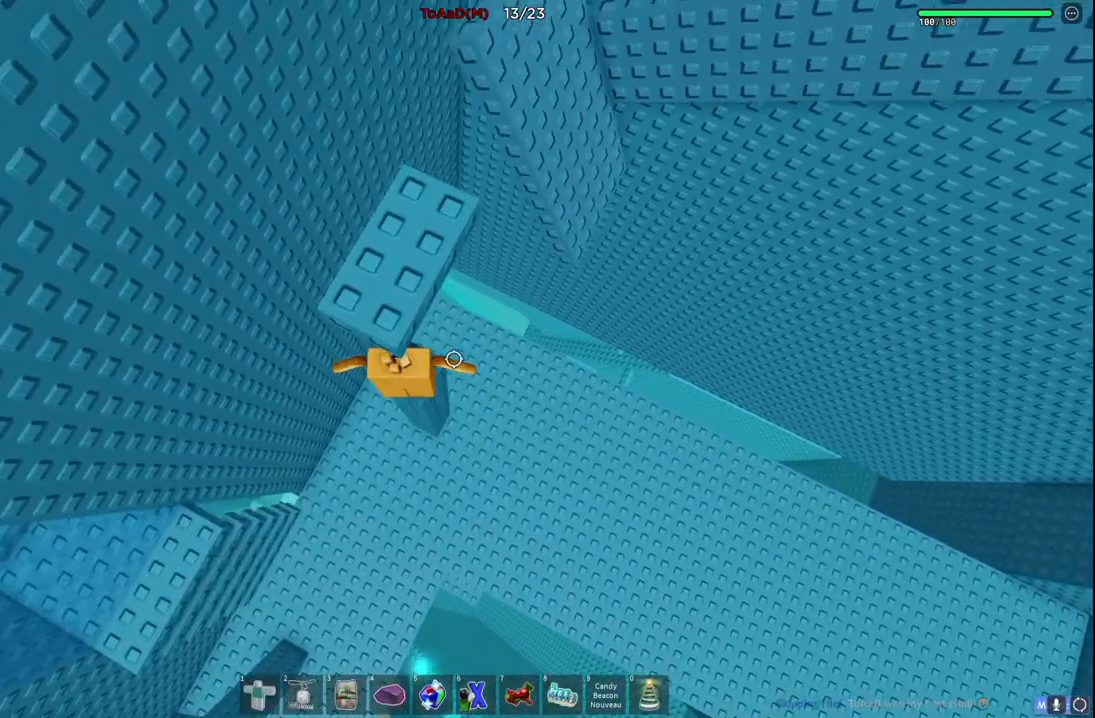
{"keys": ["space", "w"], "events": [[250, "s", "down"], [367, "space", "down"], [384, "w", "down"], [434, "s", "up"]]}
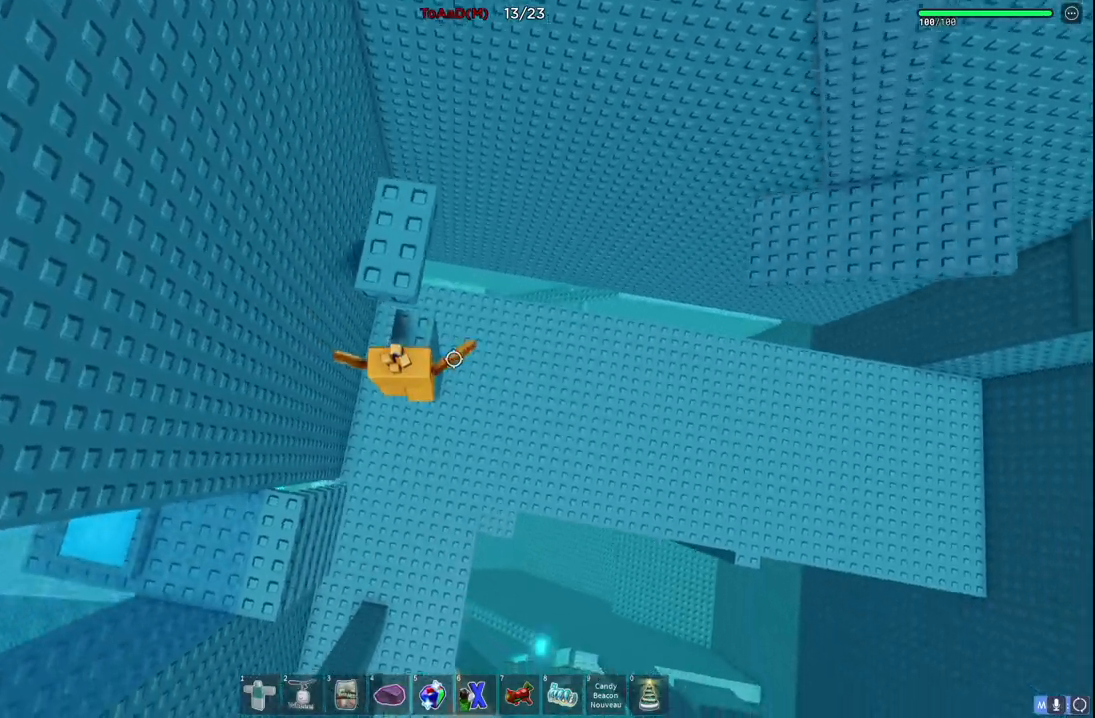
{"keys": [], "events": [[17, "space", "up"], [300, "w", "up"]]}
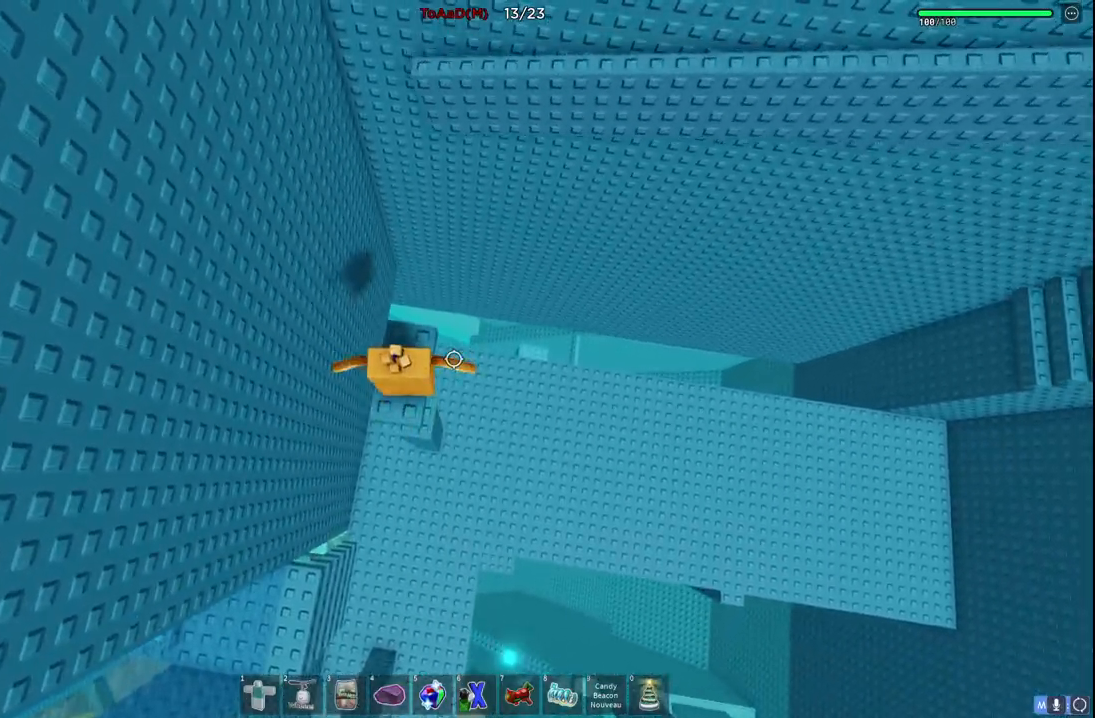
{"keys": [], "events": [[350, "w", "down"], [417, "w", "up"]]}
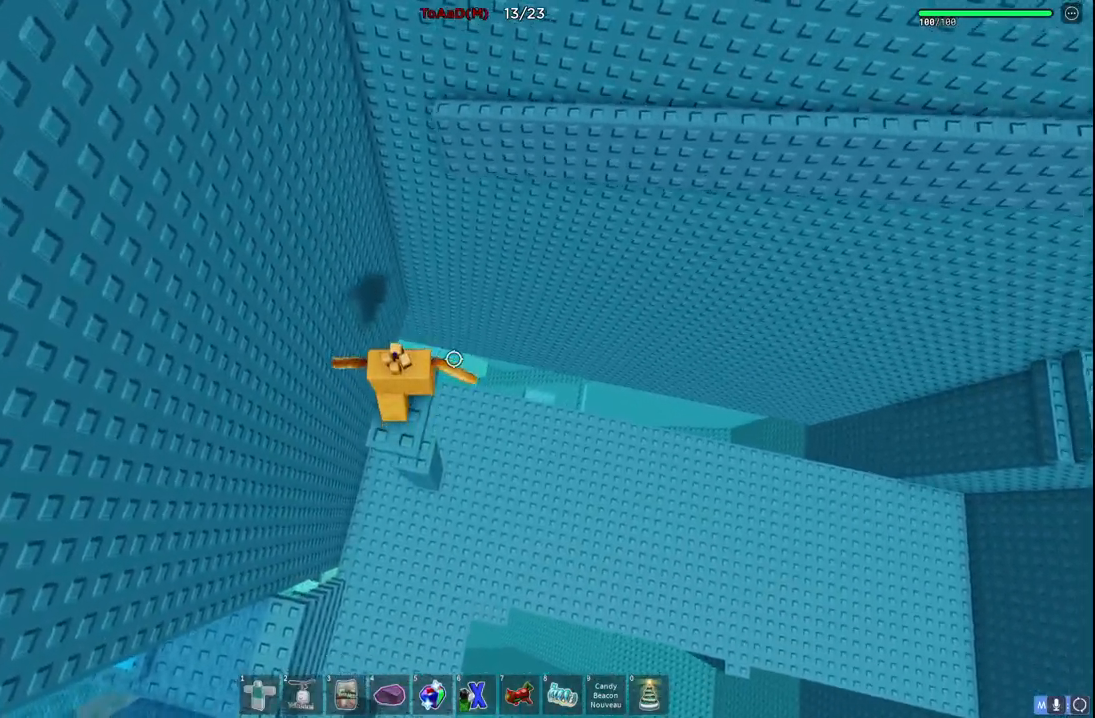
{"keys": [], "events": []}
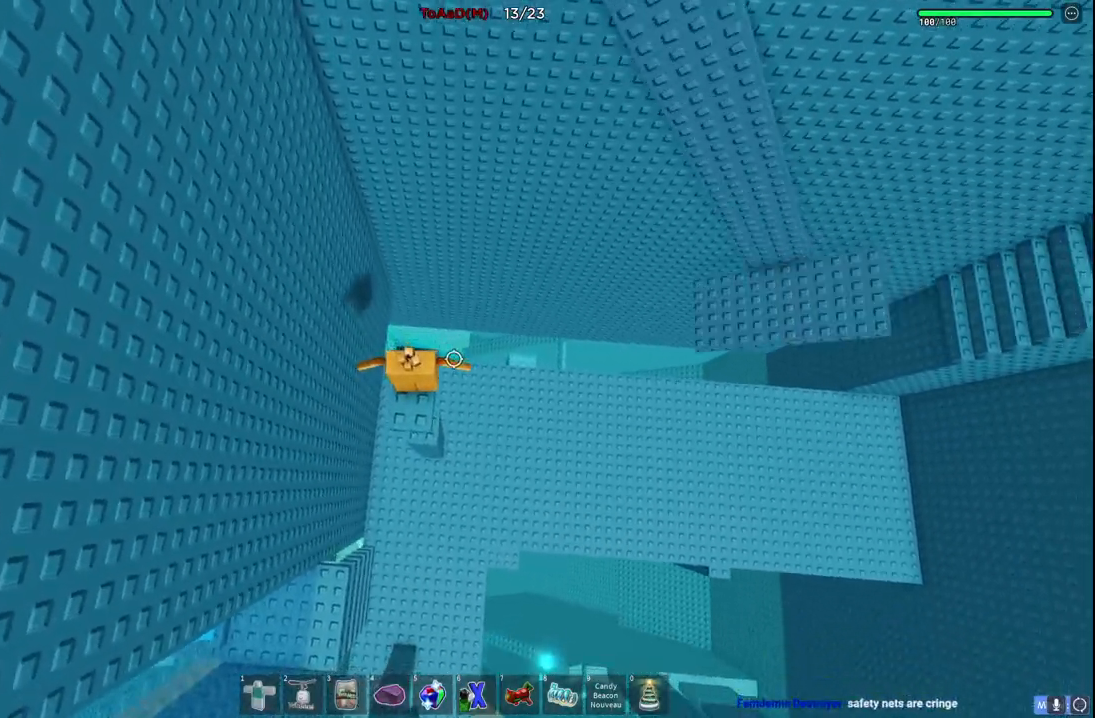
{"keys": ["w"], "events": [[134, "w", "down"], [250, "space", "down"], [434, "space", "up"]]}
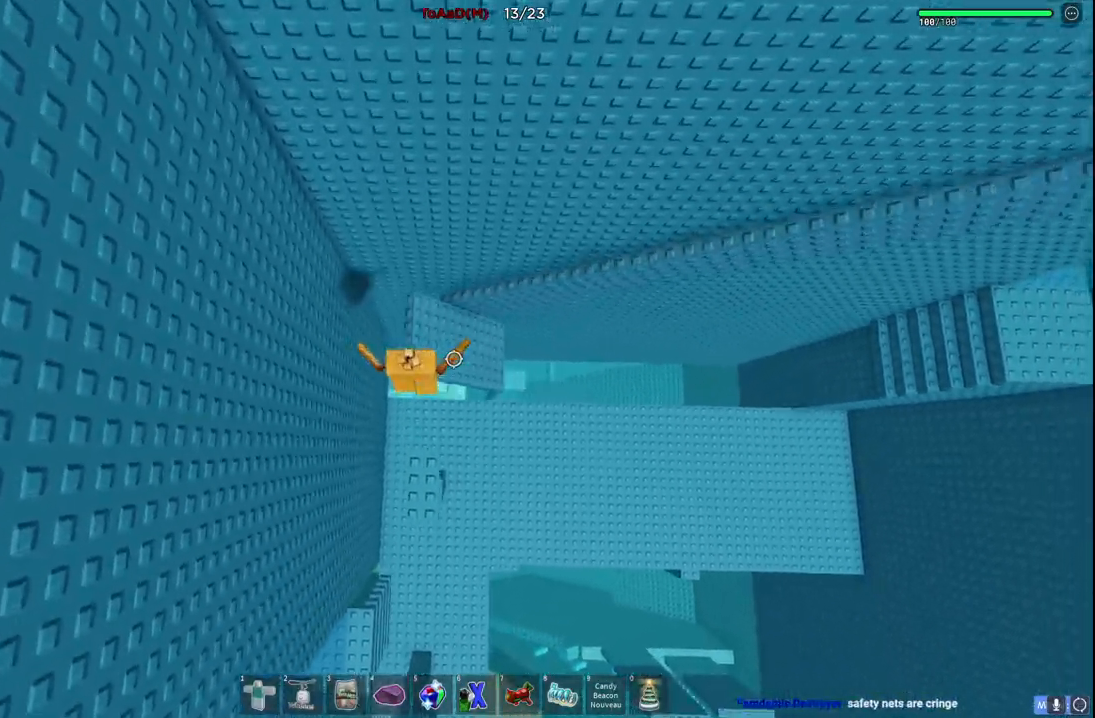
{"keys": [], "events": [[200, "a", "down"], [234, "a", "up"], [317, "w", "up"]]}
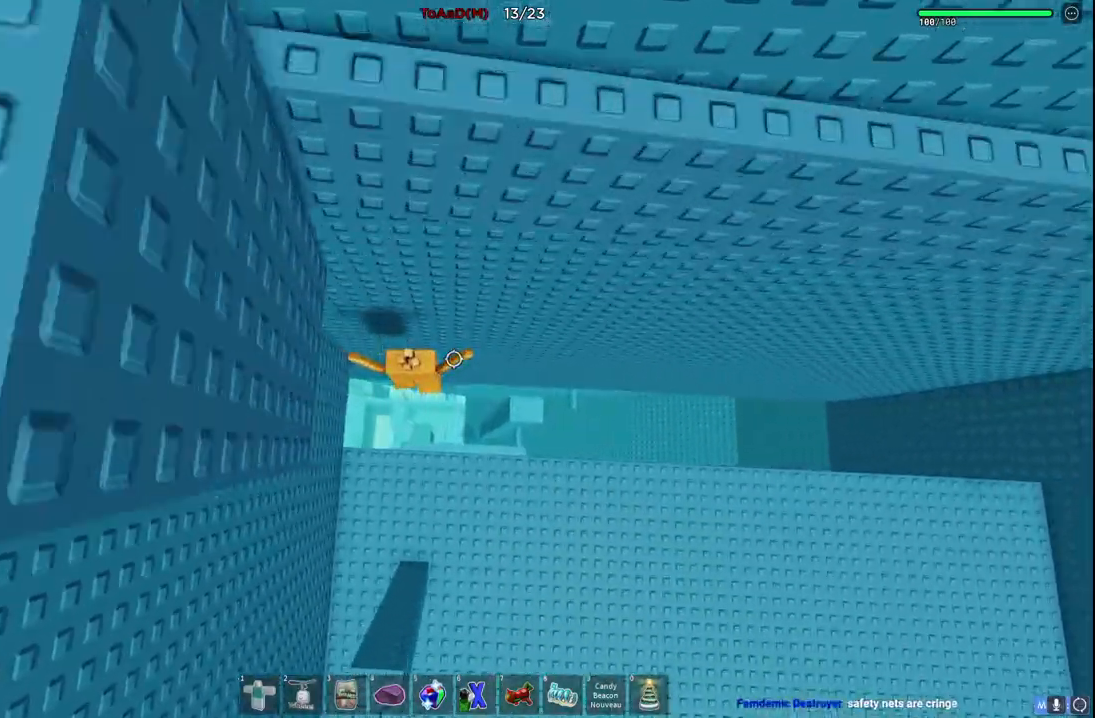
{"keys": ["d"], "events": [[50, "a", "down"], [267, "a", "up"], [417, "d", "down"]]}
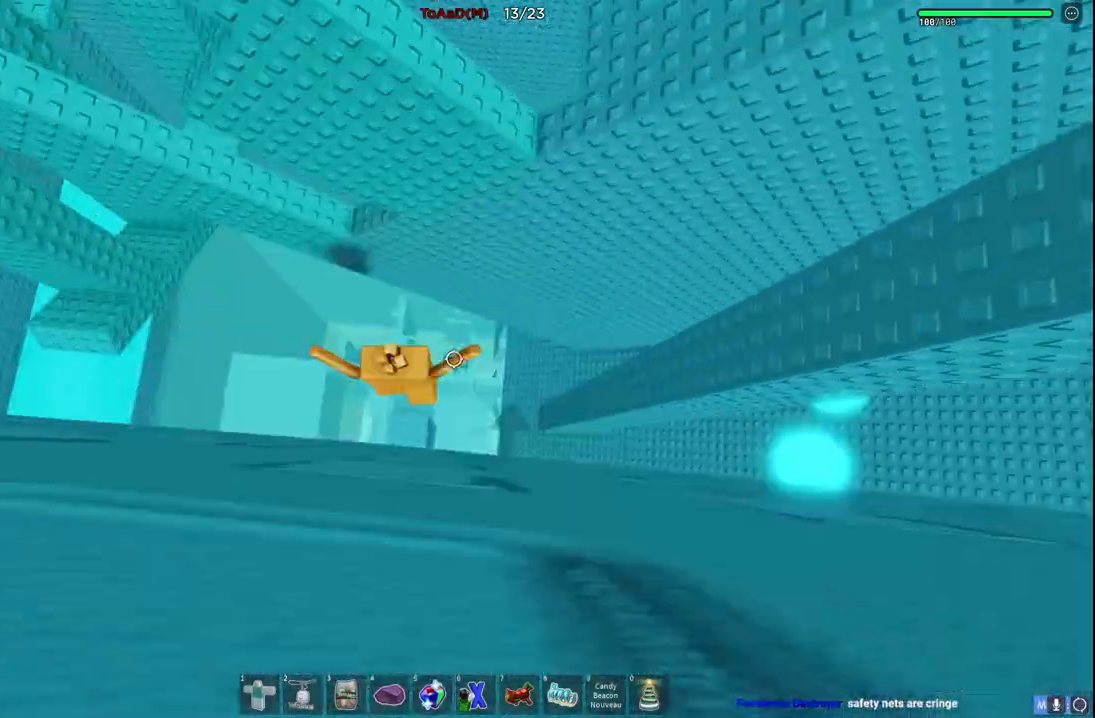
{"keys": ["a", "space"], "events": [[184, "d", "up"], [217, "a", "down"], [234, "space", "down"]]}
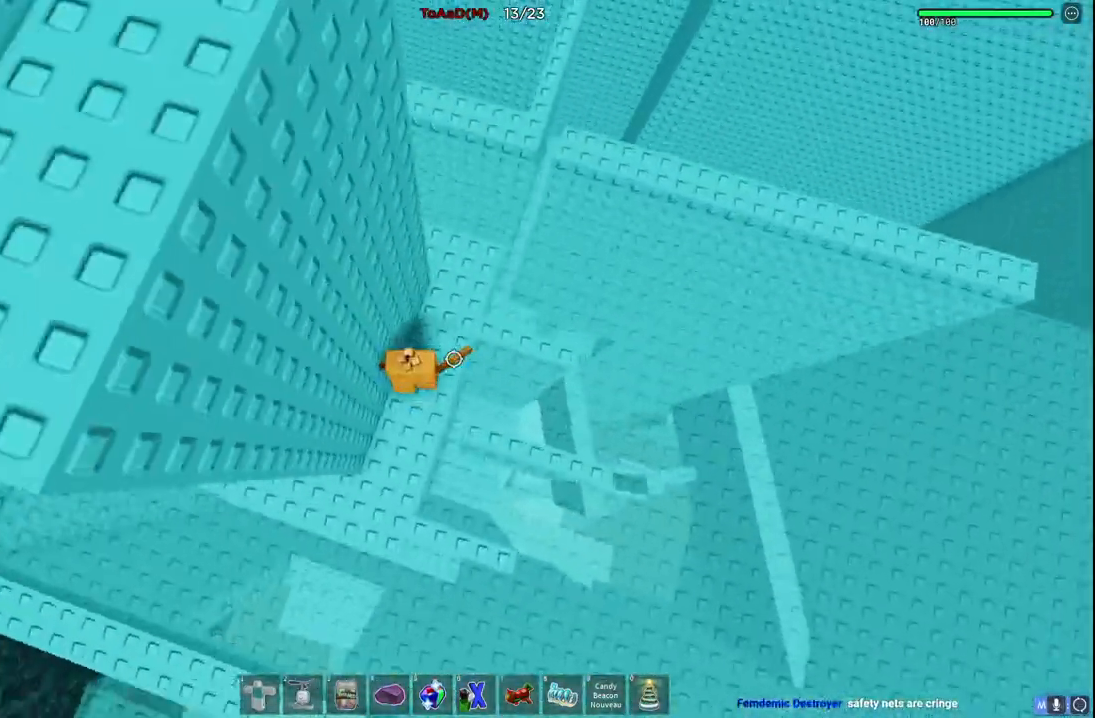
{"keys": ["d", "w"], "events": [[150, "a", "up"], [234, "space", "up"], [284, "d", "down"], [417, "w", "down"]]}
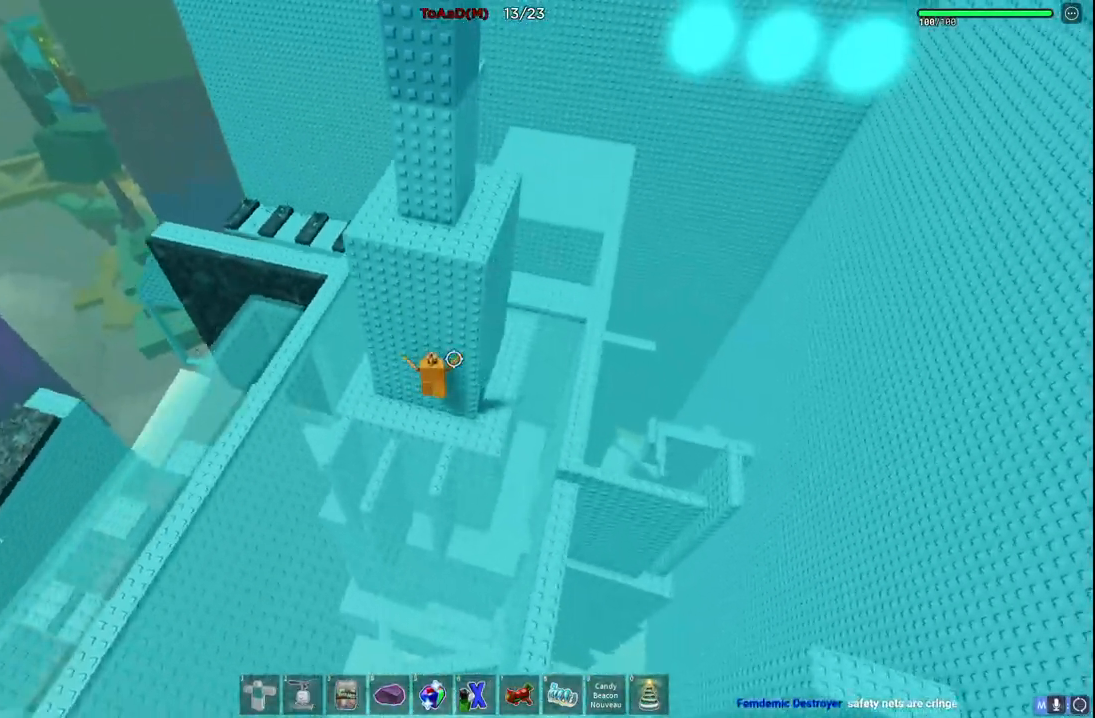
{"keys": ["d", "space"], "events": [[17, "w", "up"], [467, "space", "down"]]}
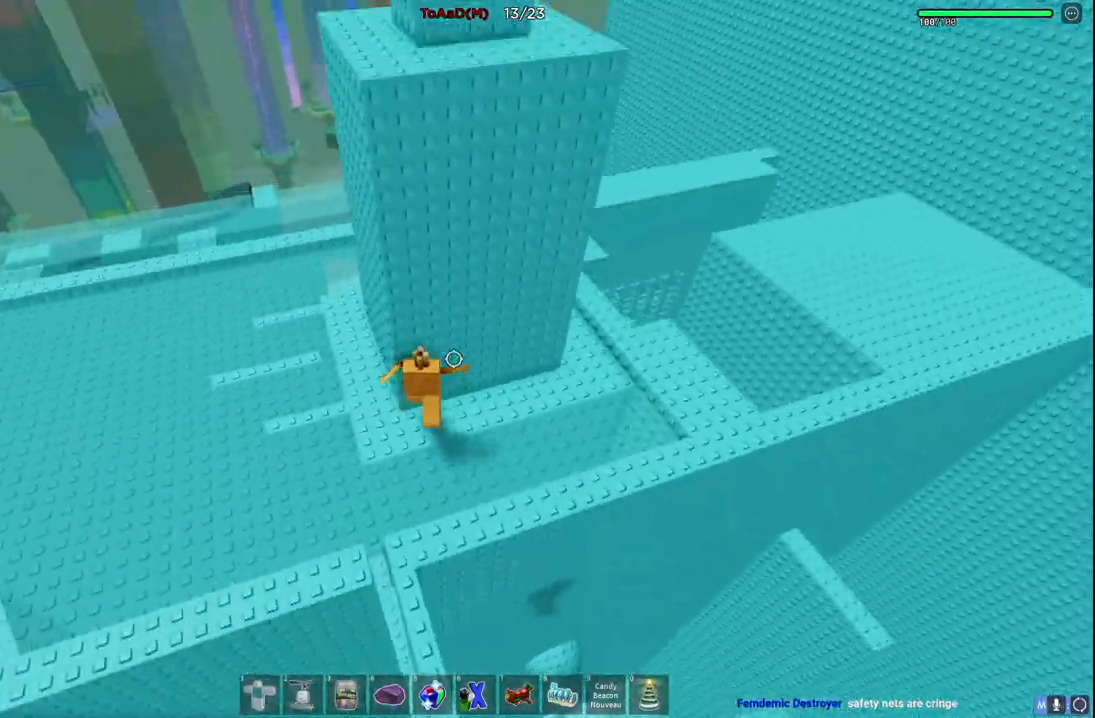
{"keys": ["d"], "events": [[300, "space", "up"]]}
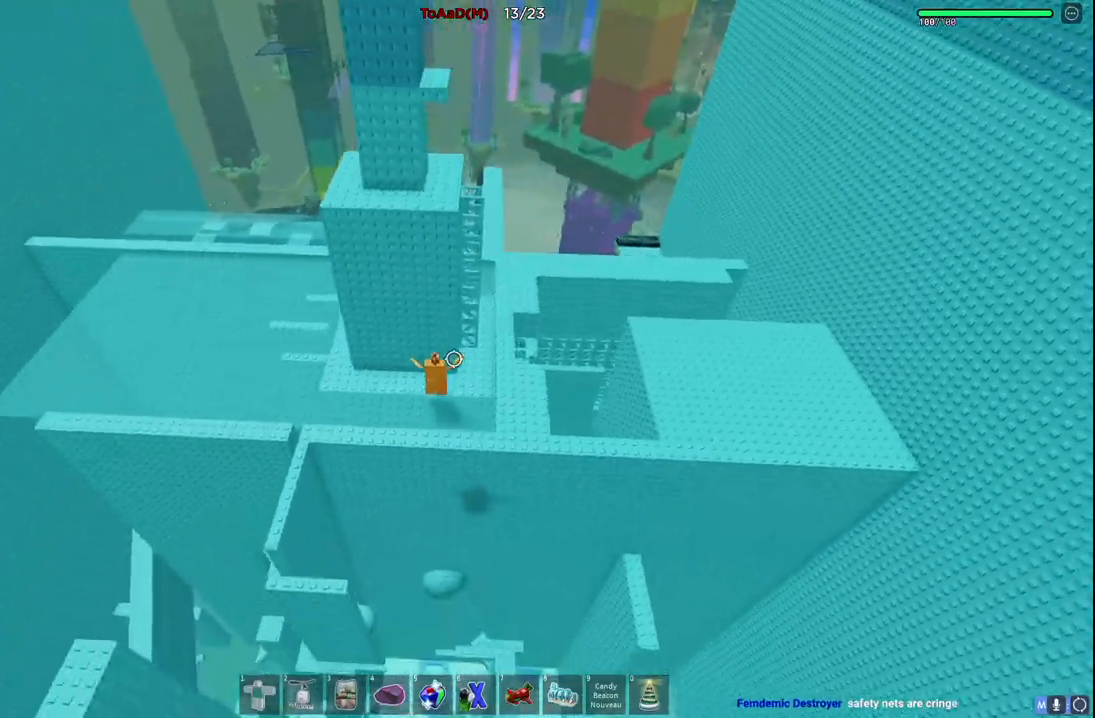
{"keys": ["d", "space", "w"], "events": [[334, "space", "down"], [434, "w", "down"]]}